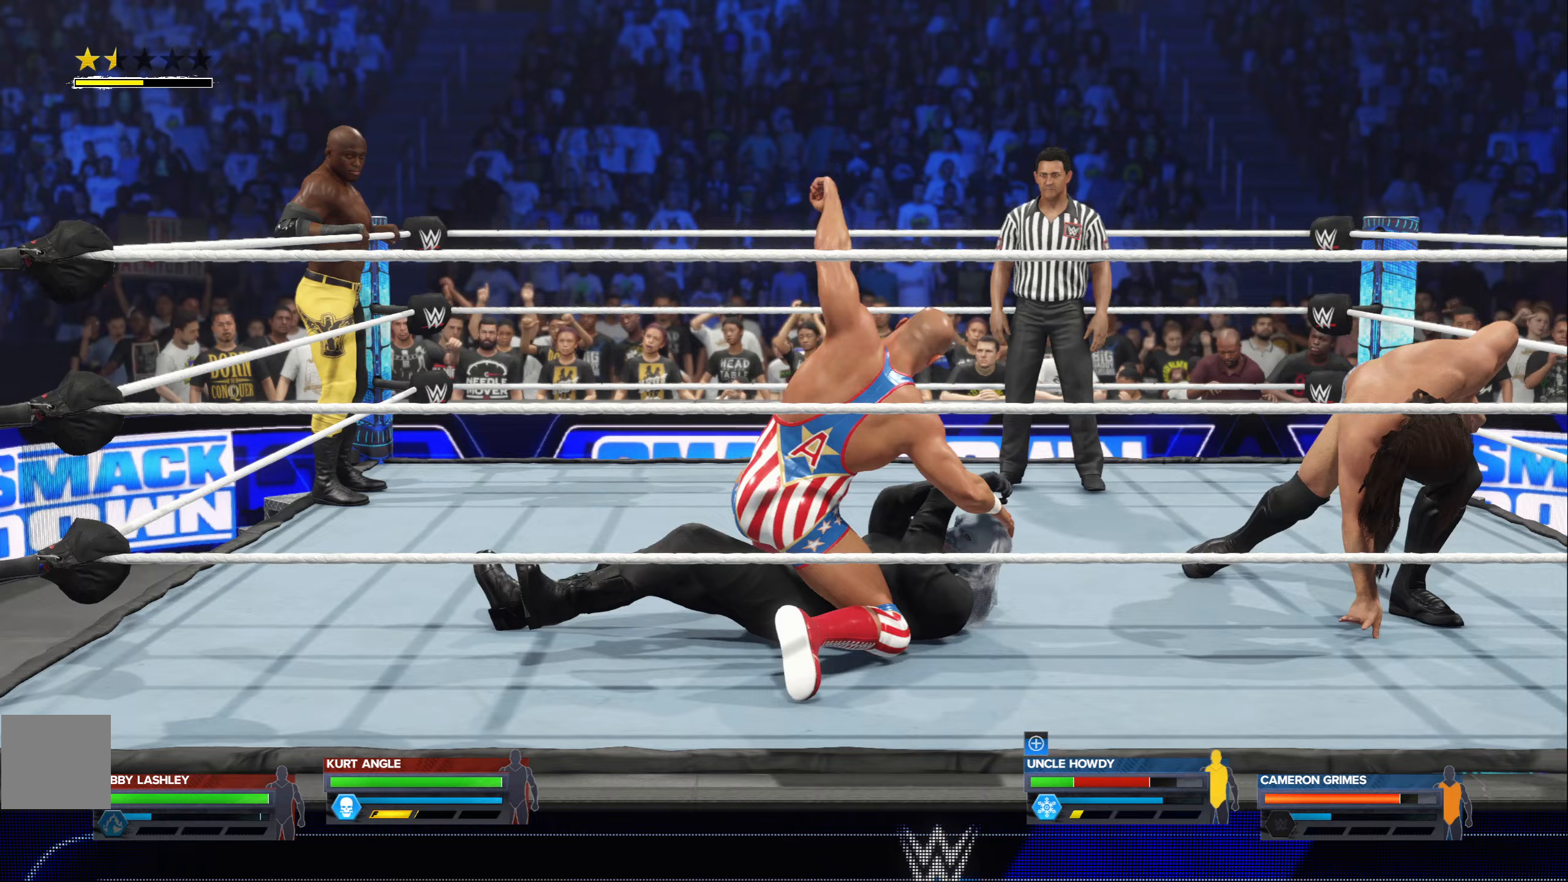
Gameplay with a controller (Xbox layout); each line is a JSON object with the inputs held at the frame after it. "events" lists button and stick changes between this image and that frame as [ms after this image, input, new state], when the widget could be followed in between.
{"buttons": [], "left_stick": "center", "right_stick": "center", "events": []}
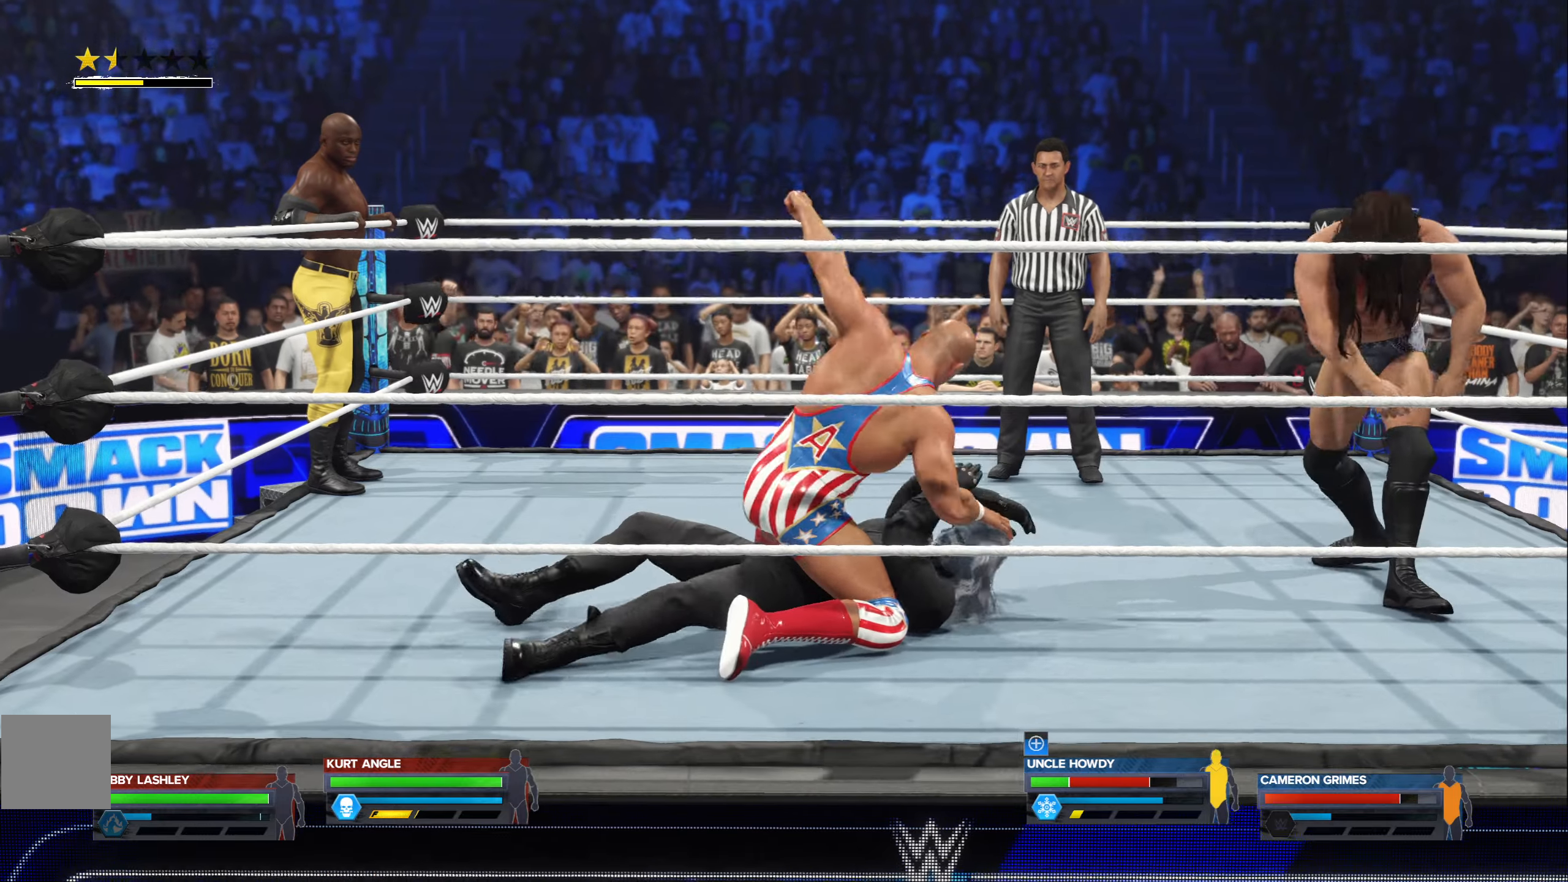
{"buttons": ["A"], "left_stick": "center", "right_stick": "center", "events": [[333, "A", "down"], [433, "A", "up"], [500, "A", "down"]]}
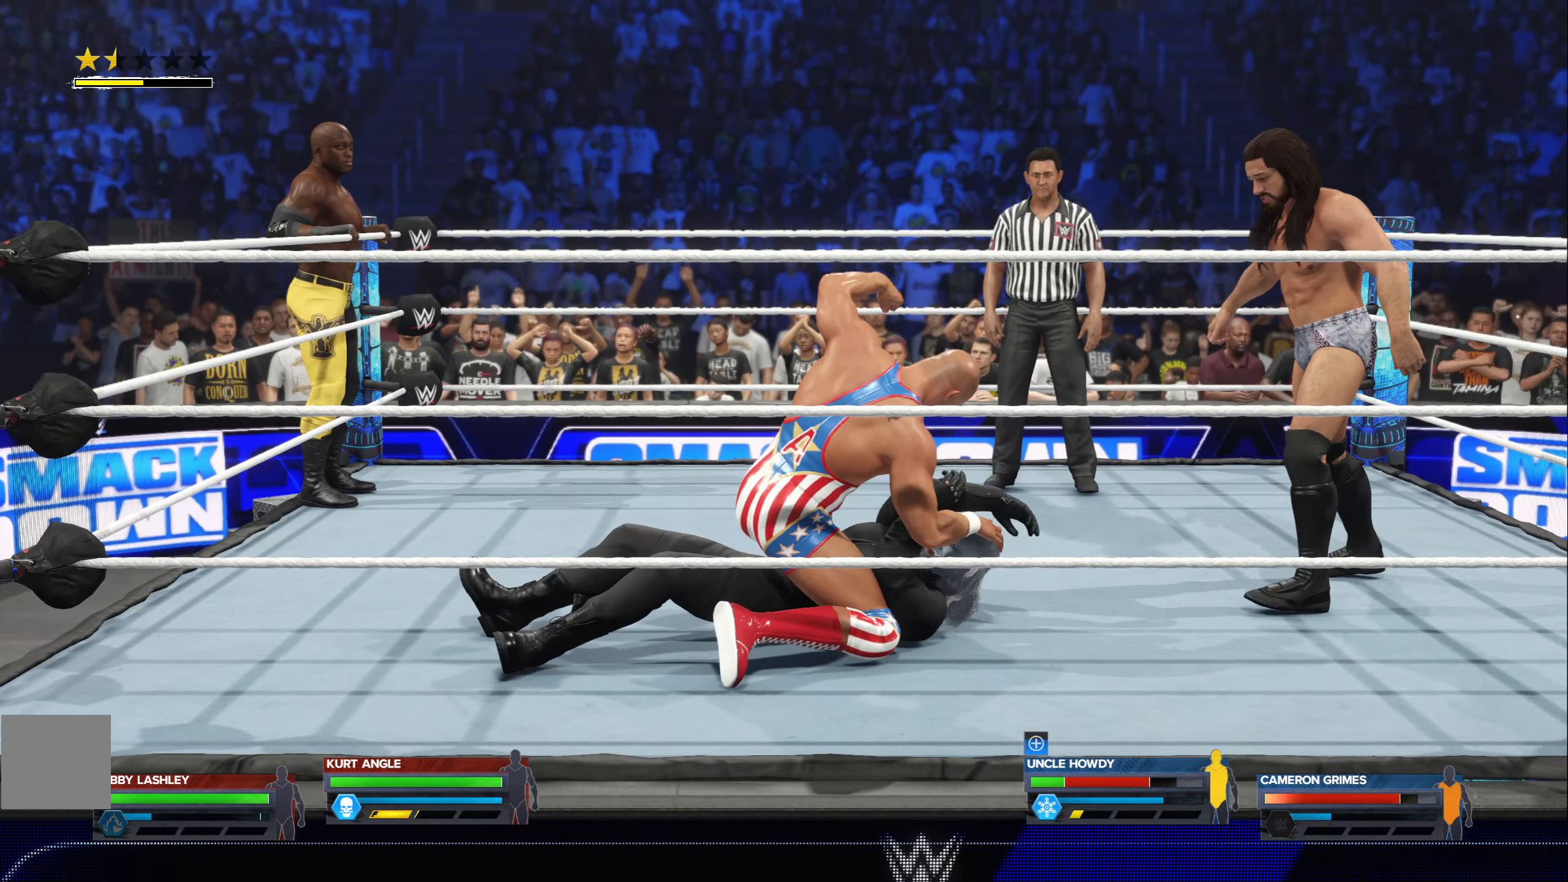
{"buttons": [], "left_stick": "center", "right_stick": "center", "events": [[100, "A", "up"], [200, "A", "down"], [283, "A", "up"], [367, "A", "down"], [467, "A", "up"]]}
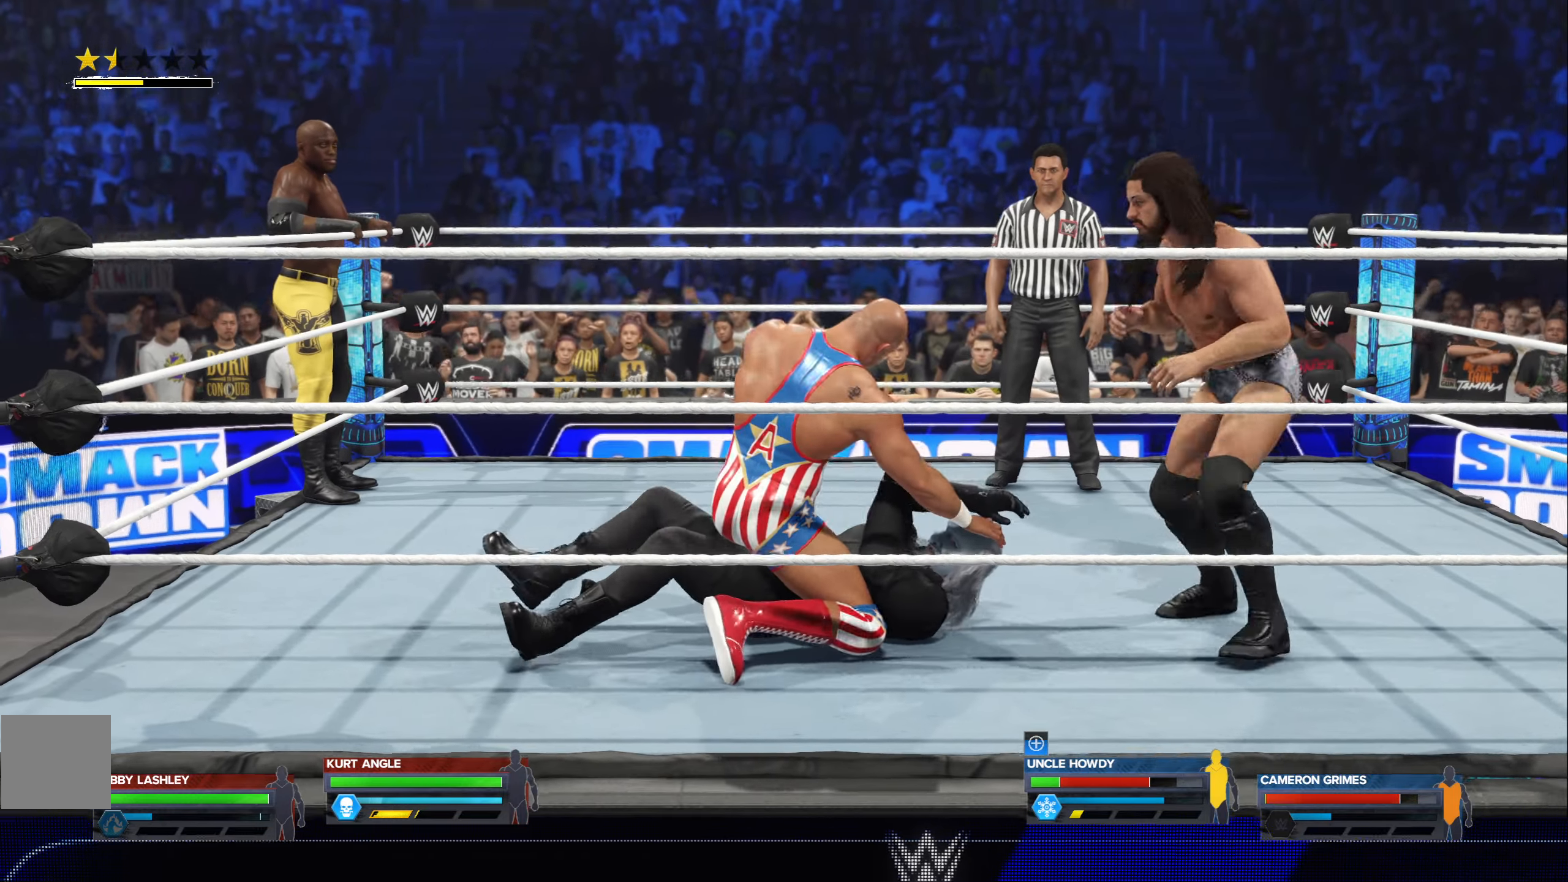
{"buttons": ["A"], "left_stick": "center", "right_stick": "center", "events": [[483, "A", "down"]]}
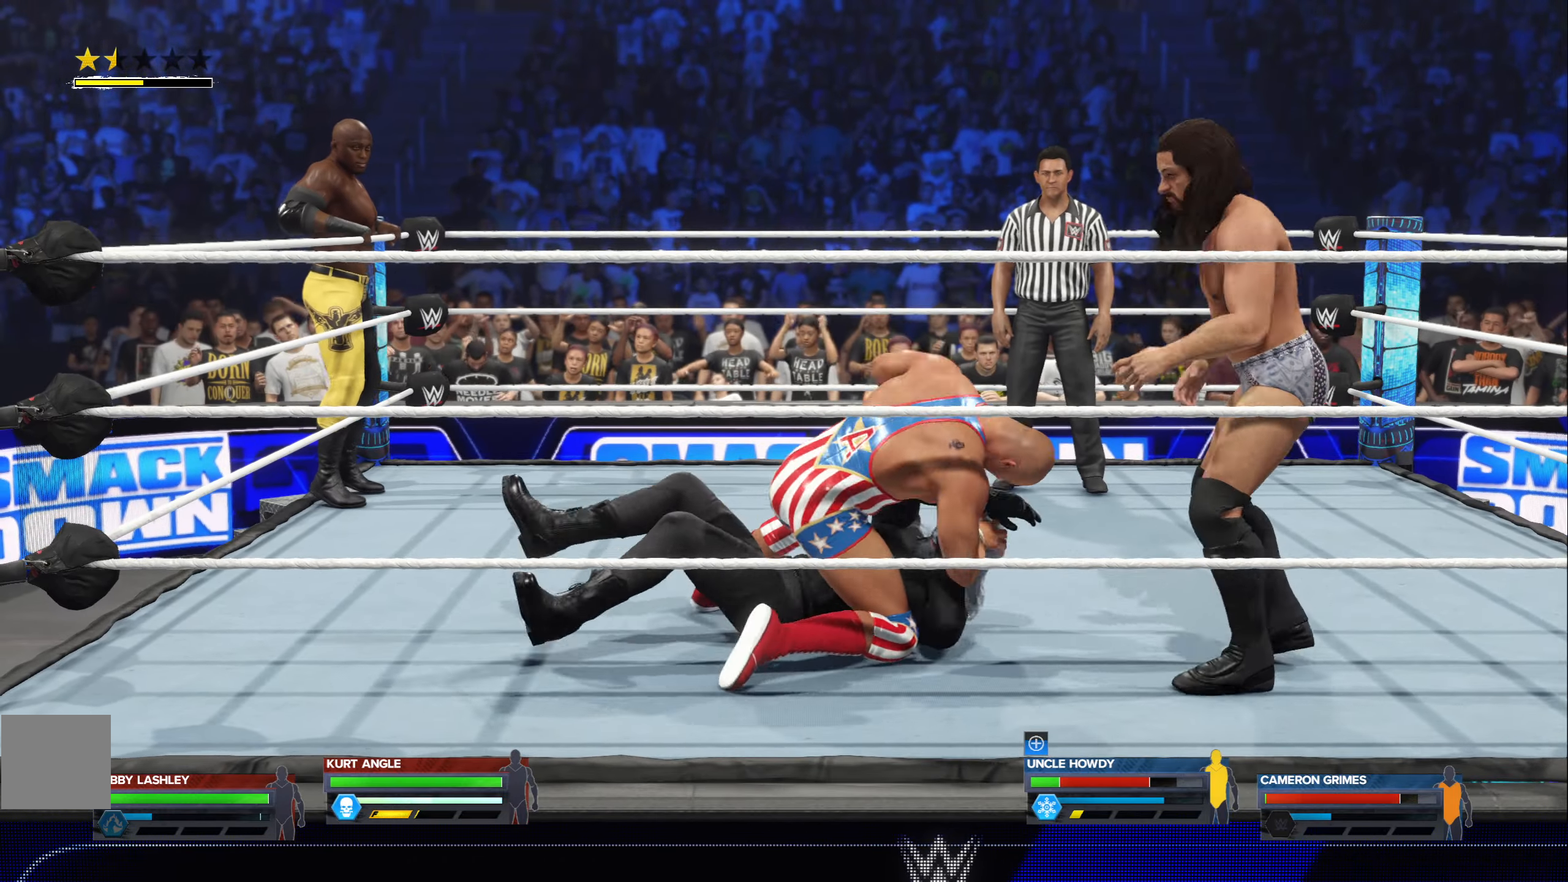
{"buttons": [], "left_stick": "center", "right_stick": "center", "events": [[117, "A", "up"]]}
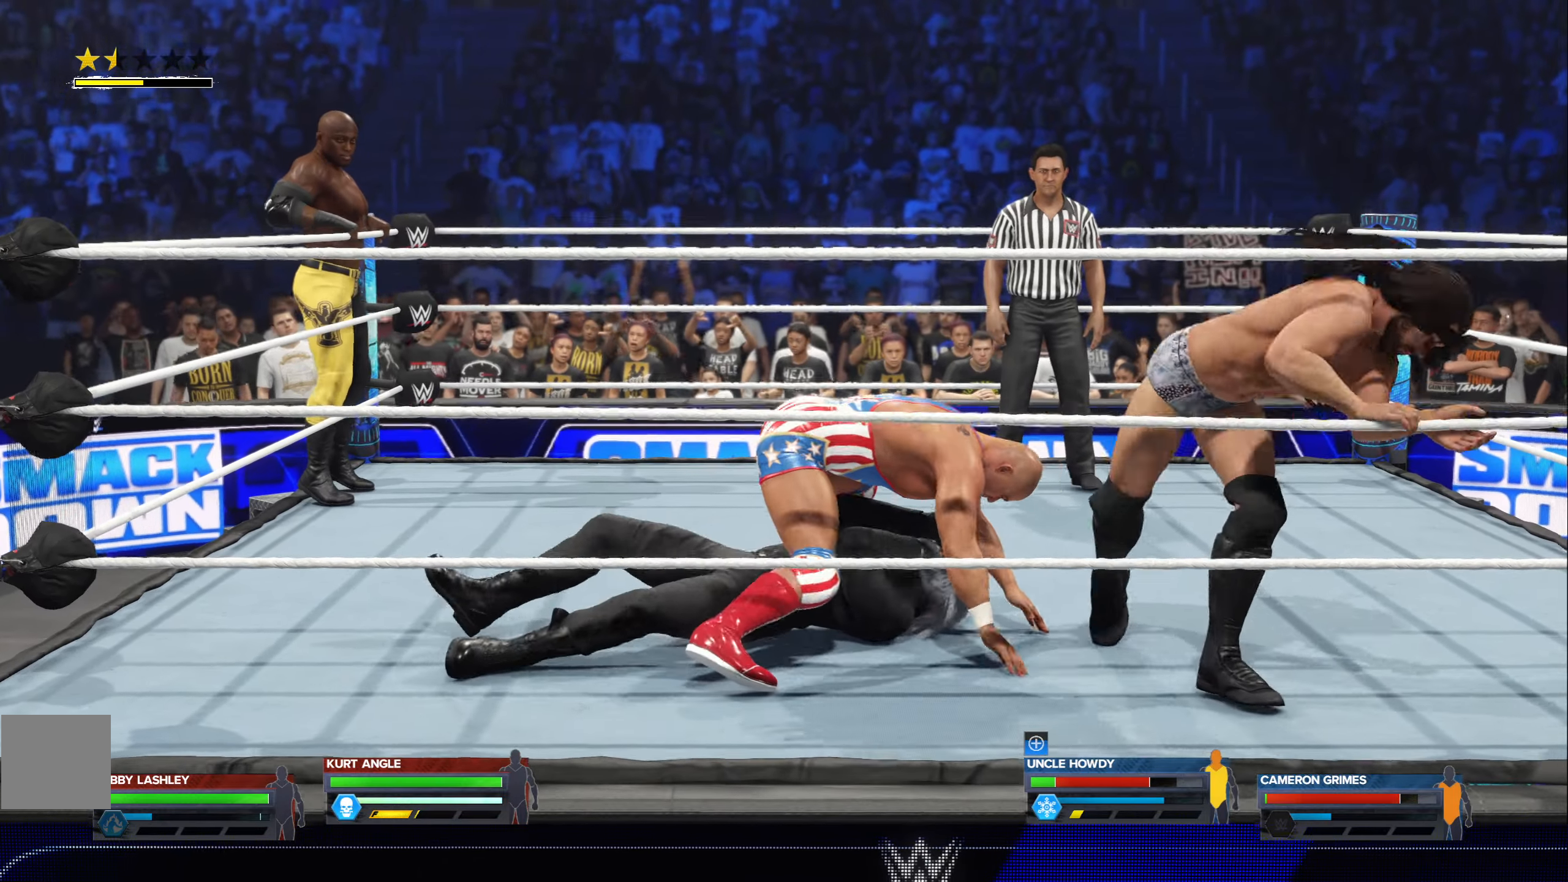
{"buttons": [], "left_stick": "center", "right_stick": "center", "events": []}
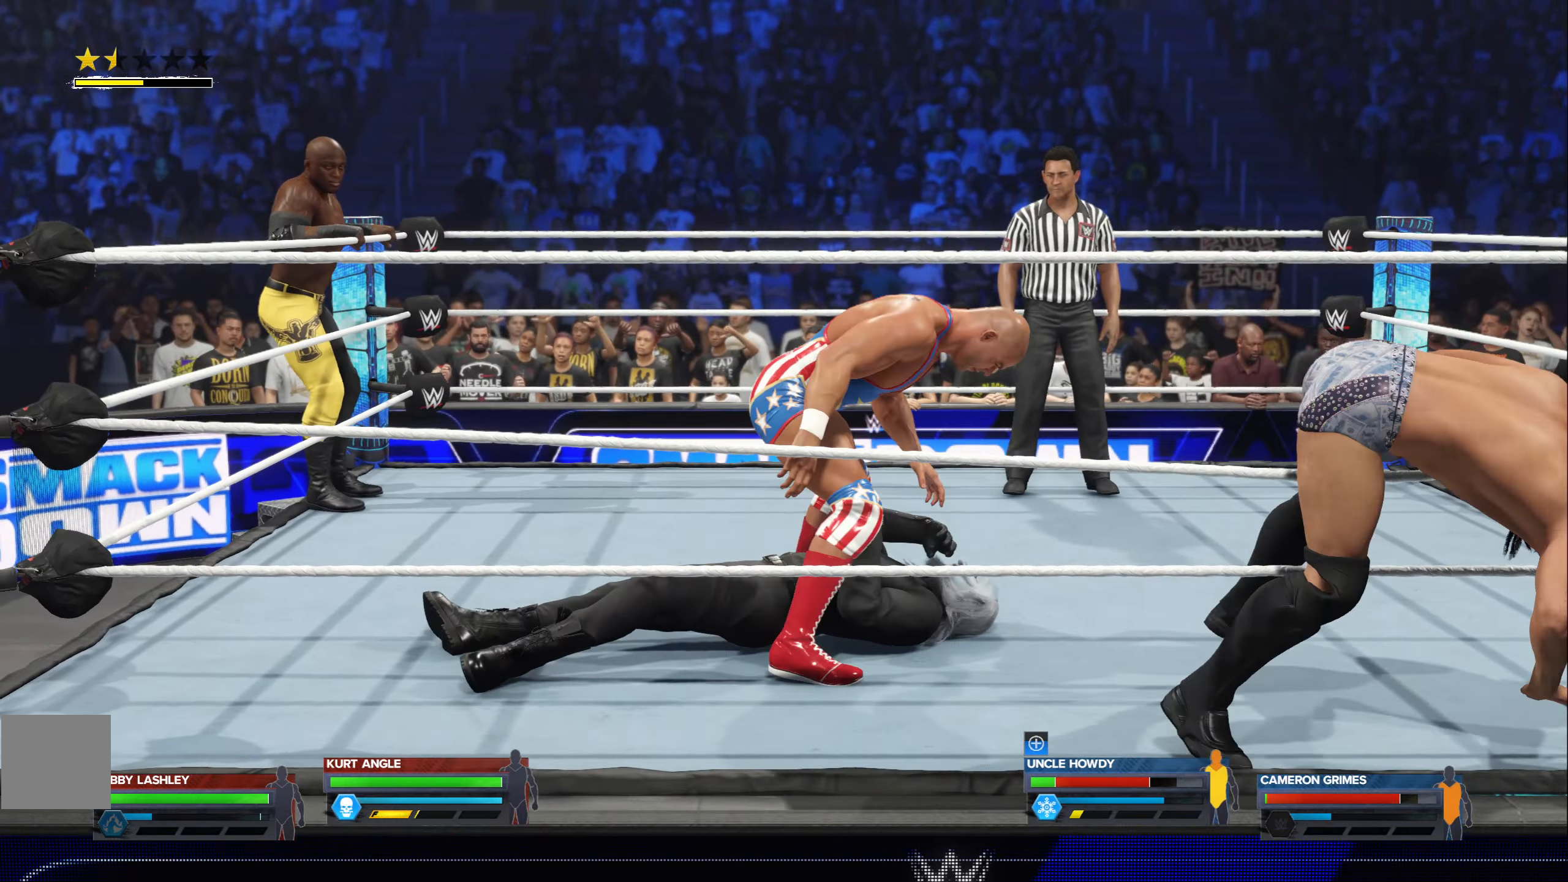
{"buttons": [], "left_stick": "right", "right_stick": "center", "events": [[417, "left_stick", "right"]]}
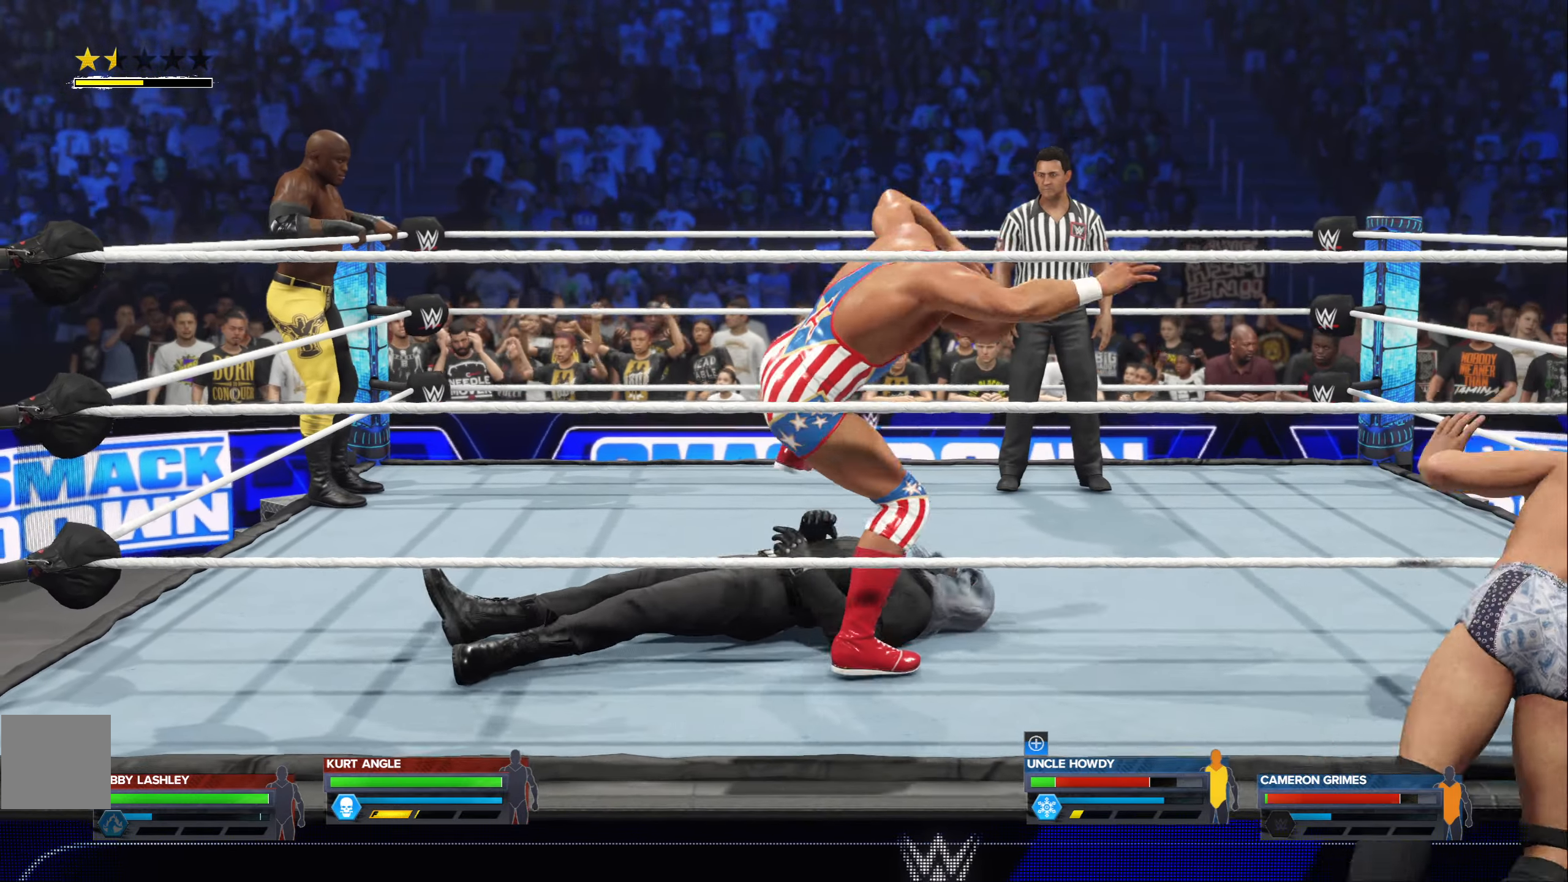
{"buttons": [], "left_stick": "right", "right_stick": "center", "events": []}
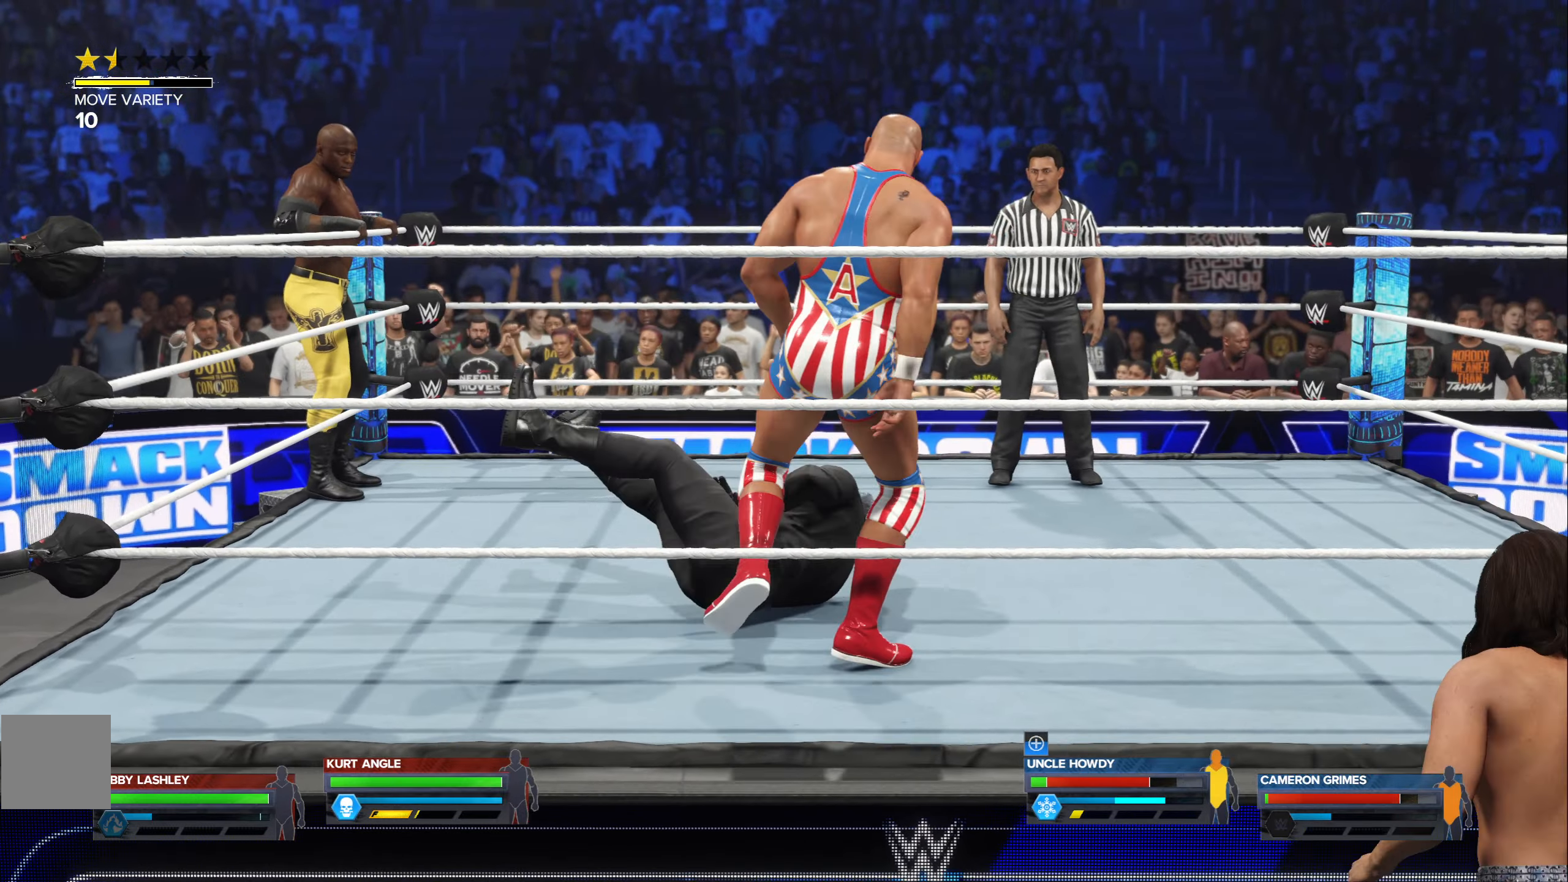
{"buttons": [], "left_stick": "up-right", "right_stick": "center", "events": [[167, "left_stick", "up-right"]]}
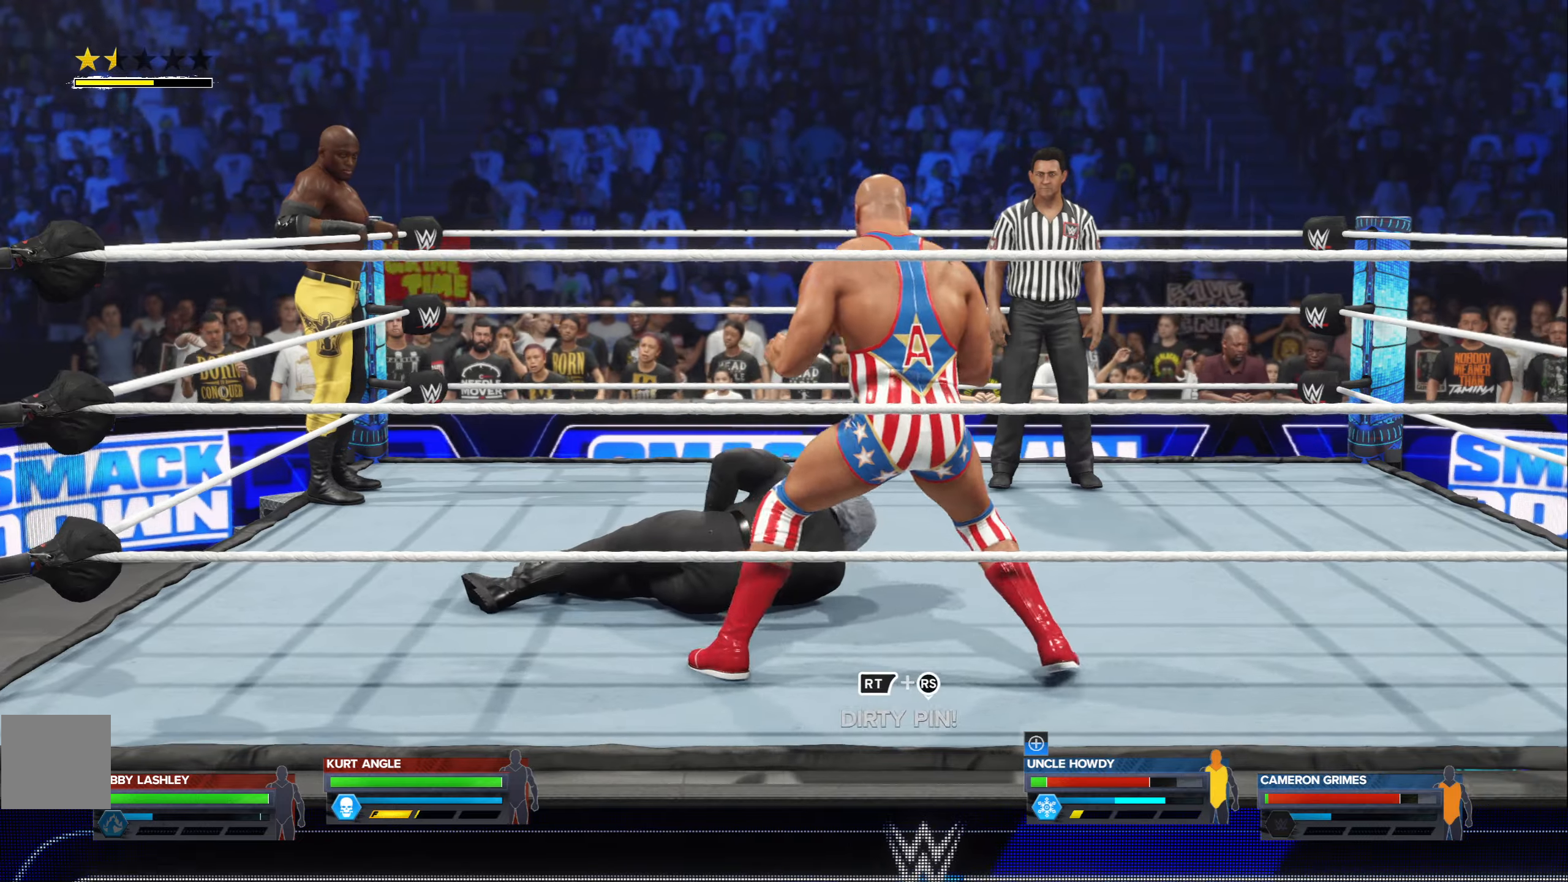
{"buttons": [], "left_stick": "up-right", "right_stick": "center", "events": [[317, "X", "down"], [400, "X", "up"]]}
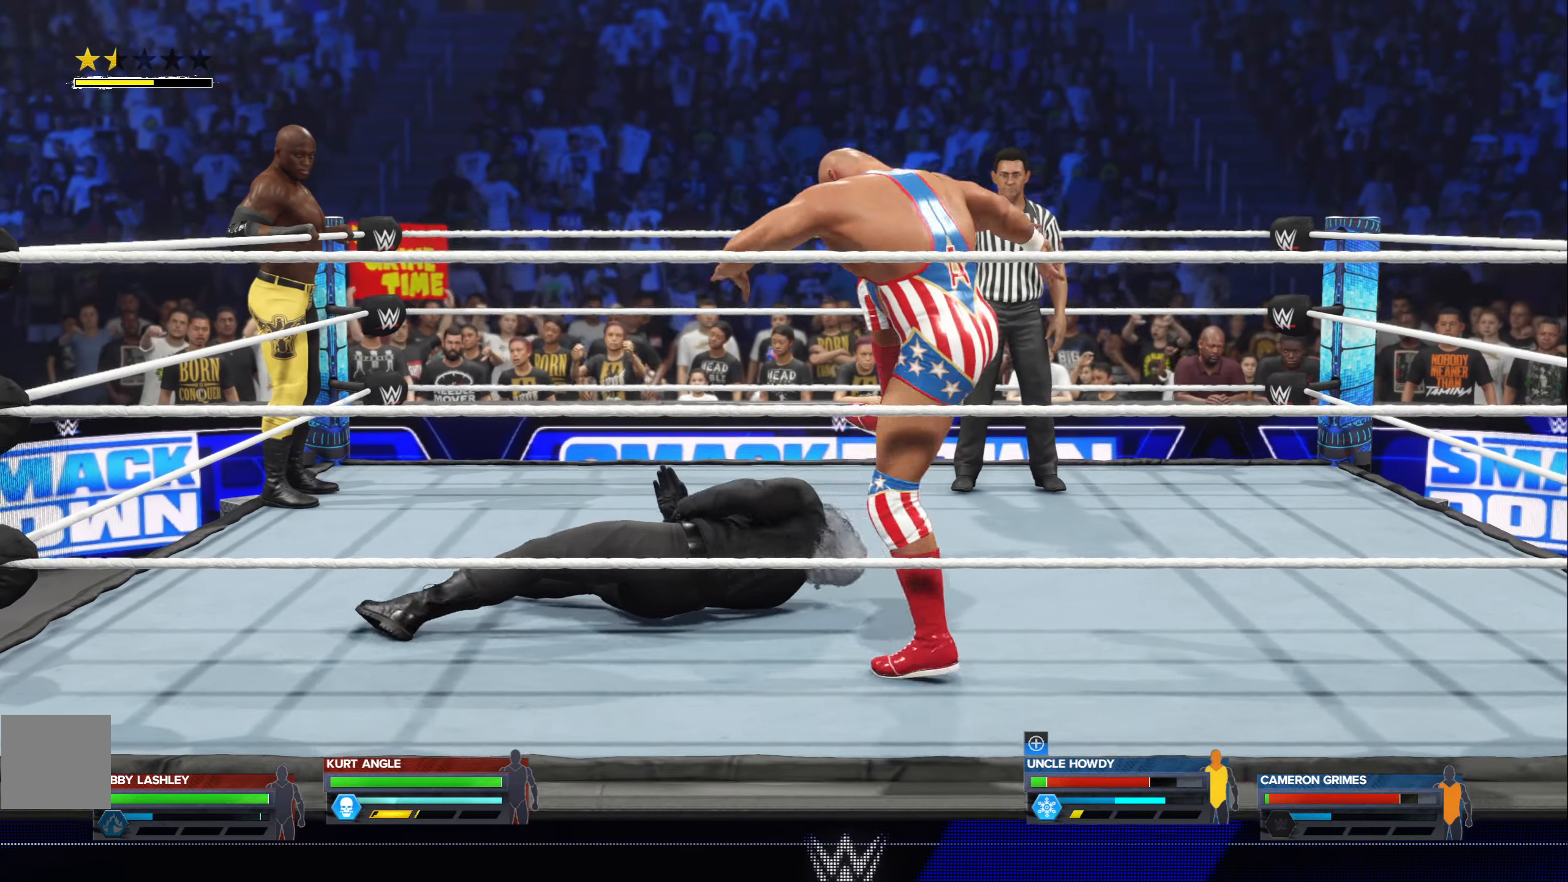
{"buttons": [], "left_stick": "center", "right_stick": "center", "events": [[134, "left_stick", "center"]]}
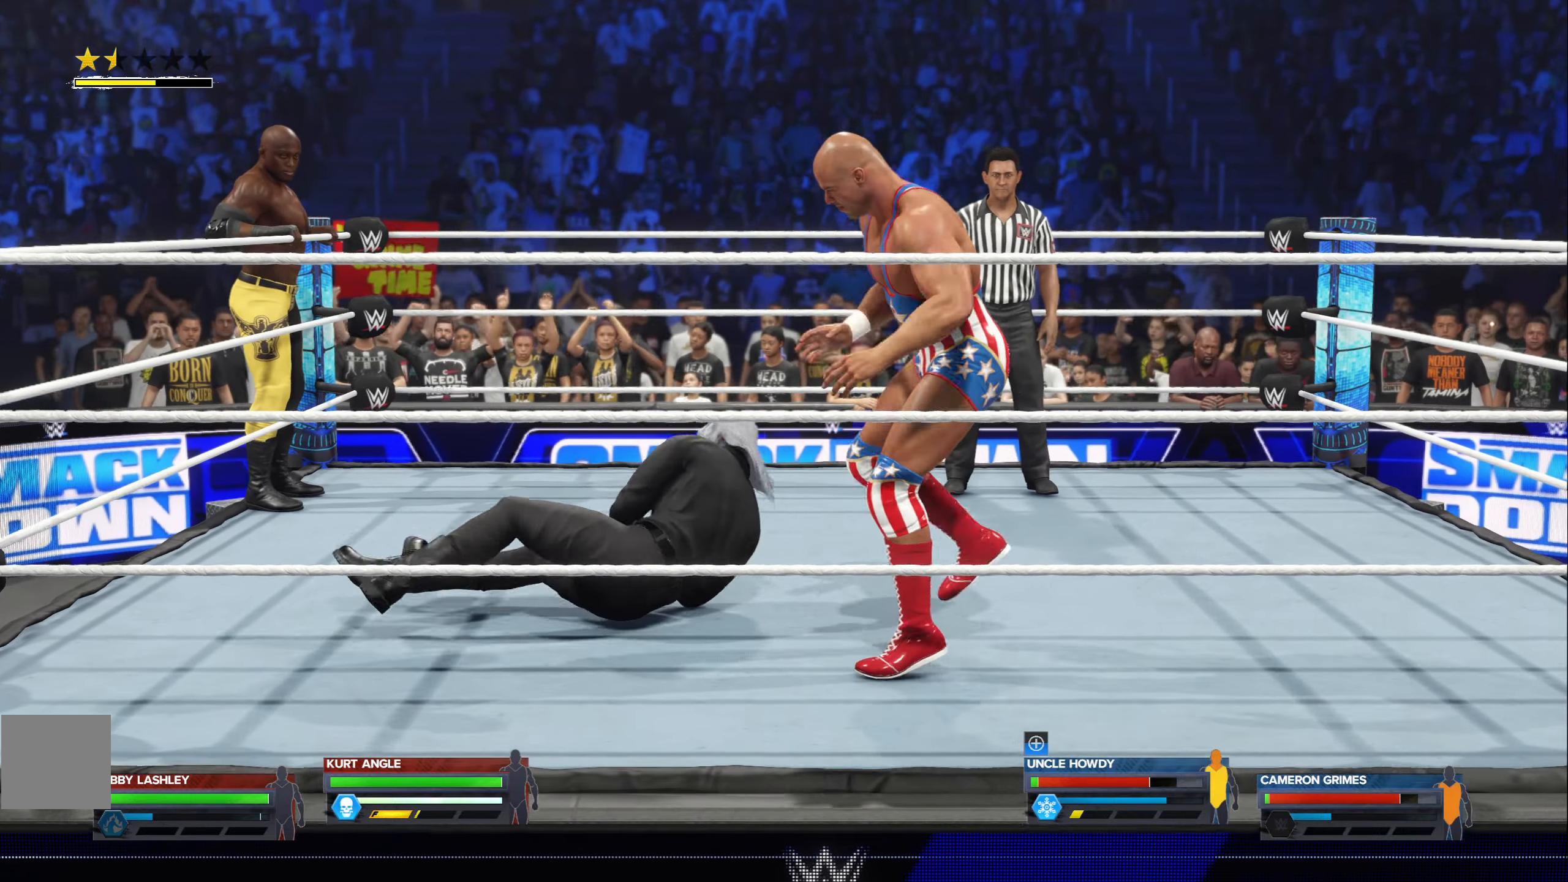
{"buttons": ["X"], "left_stick": "up-left", "right_stick": "center", "events": [[84, "left_stick", "up"], [417, "X", "down"], [417, "left_stick", "up-left"]]}
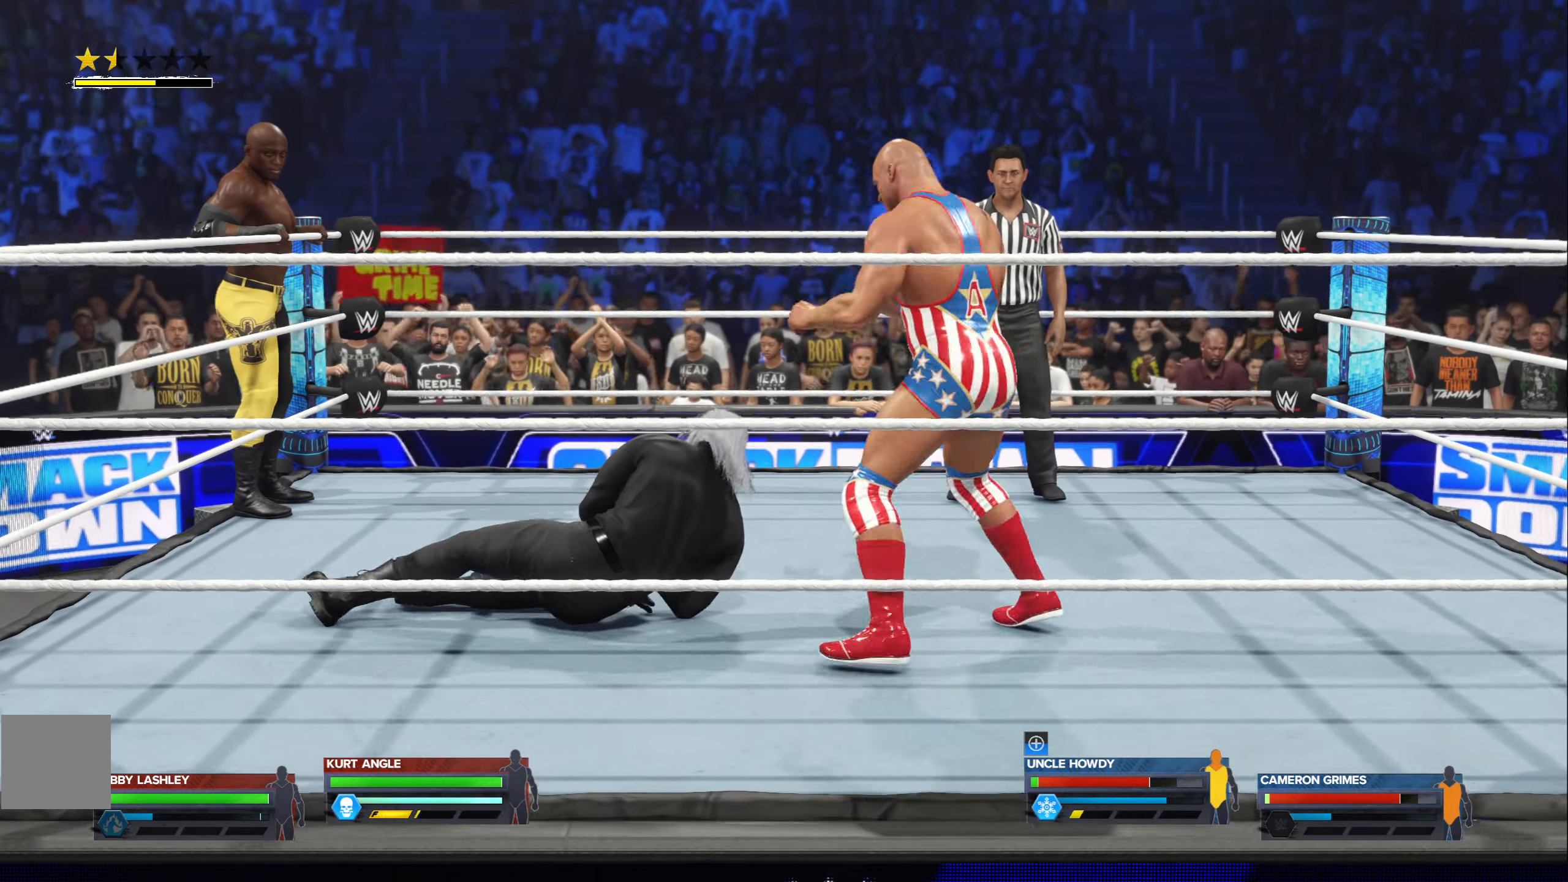
{"buttons": [], "left_stick": "center", "right_stick": "center", "events": [[17, "X", "up"], [184, "left_stick", "center"]]}
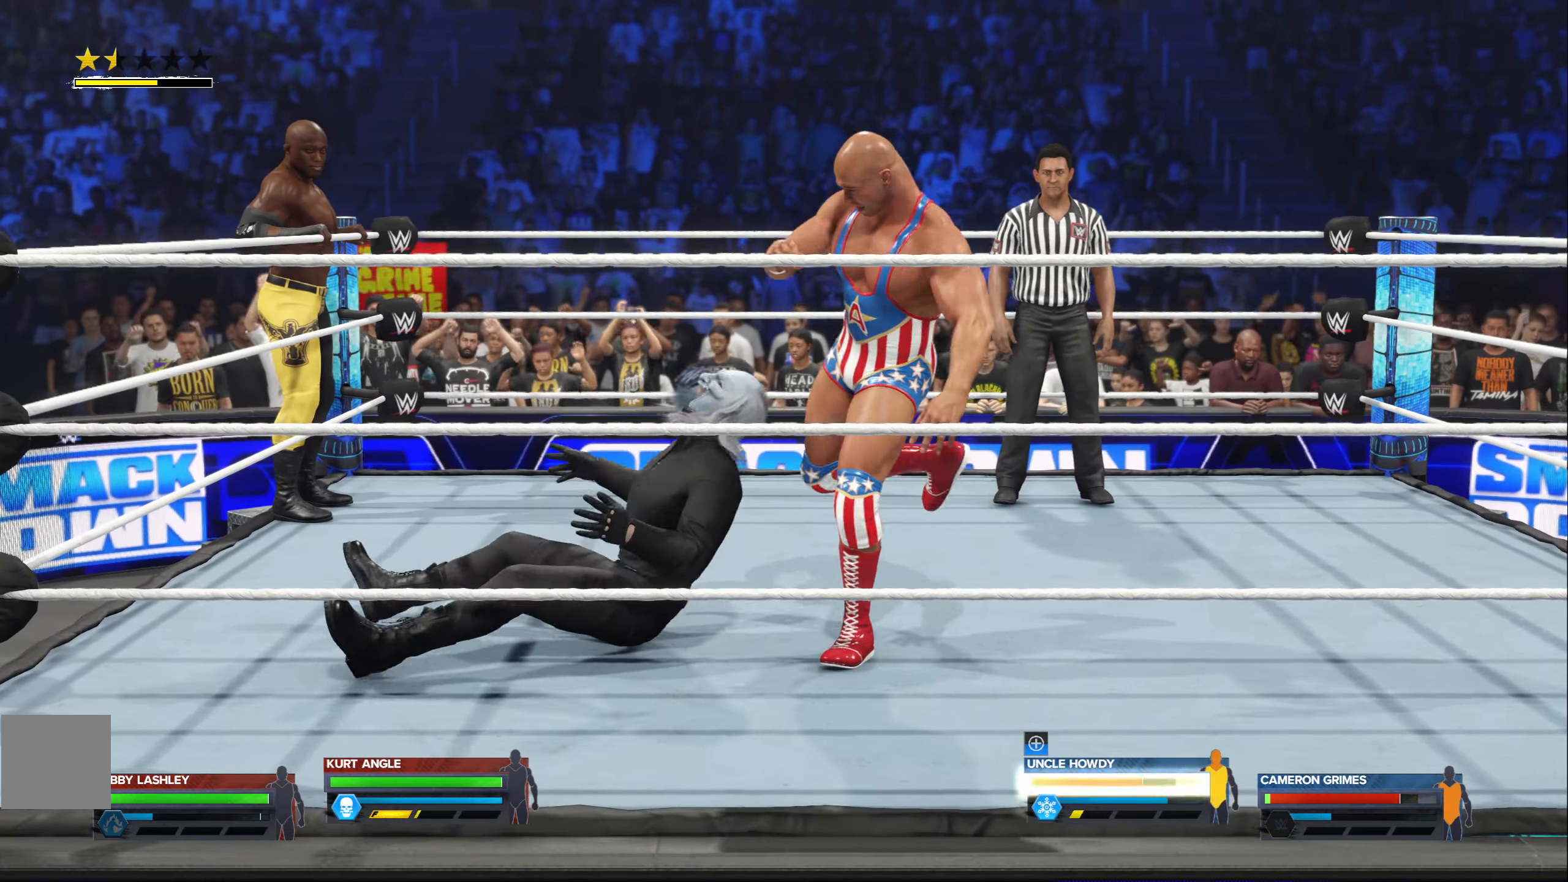
{"buttons": [], "left_stick": "center", "right_stick": "center", "events": [[250, "left_stick", "right"], [484, "left_stick", "center"]]}
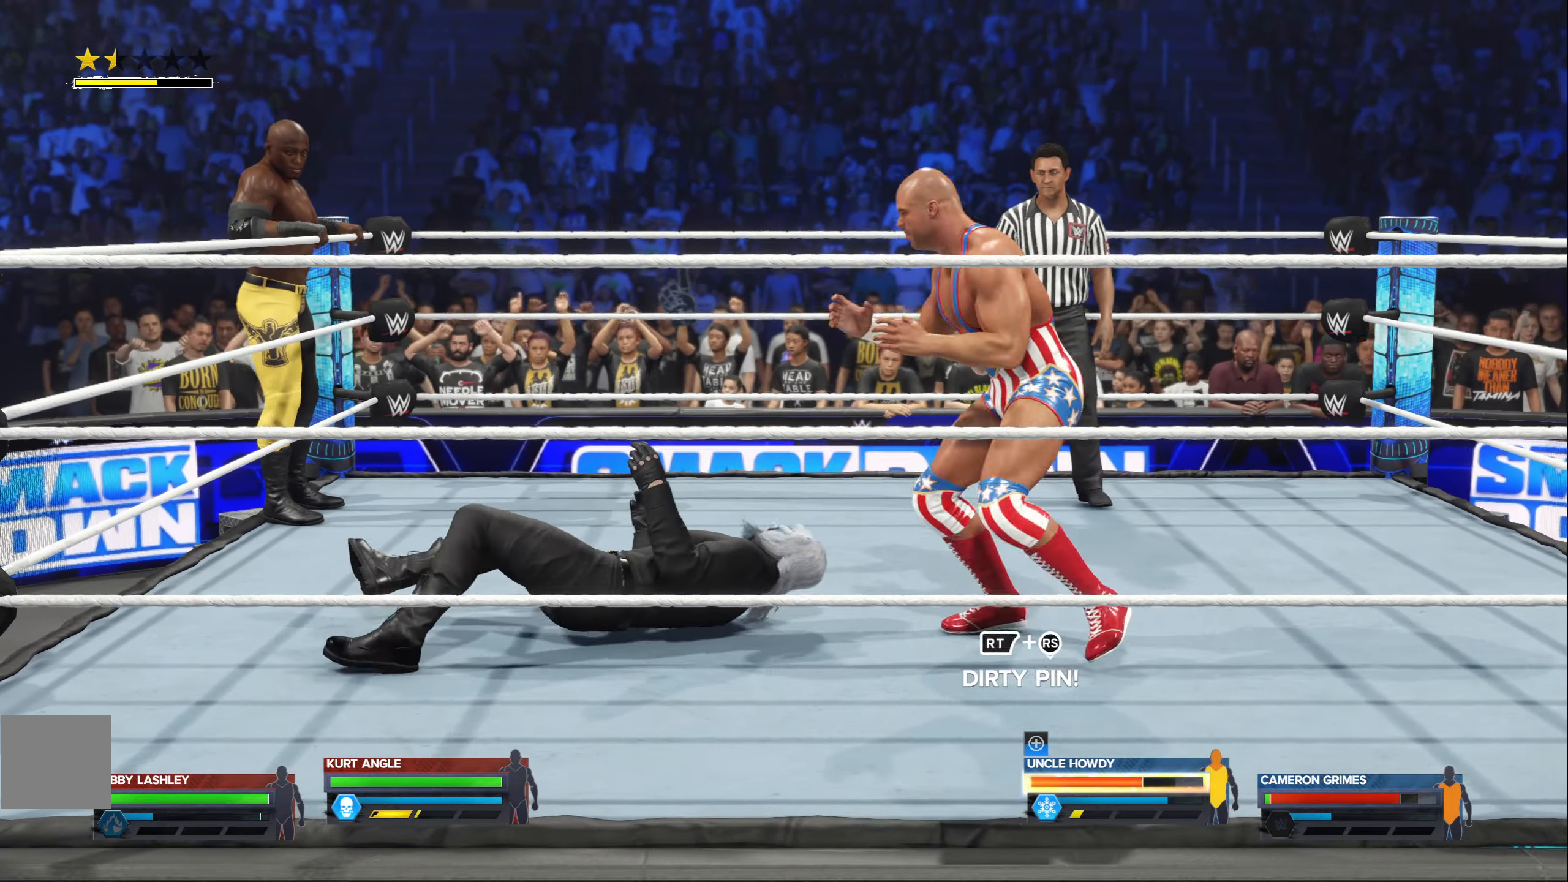
{"buttons": [], "left_stick": "center", "right_stick": "up", "events": [[217, "left_stick", "up-left"], [350, "right_stick", "up"], [450, "left_stick", "center"]]}
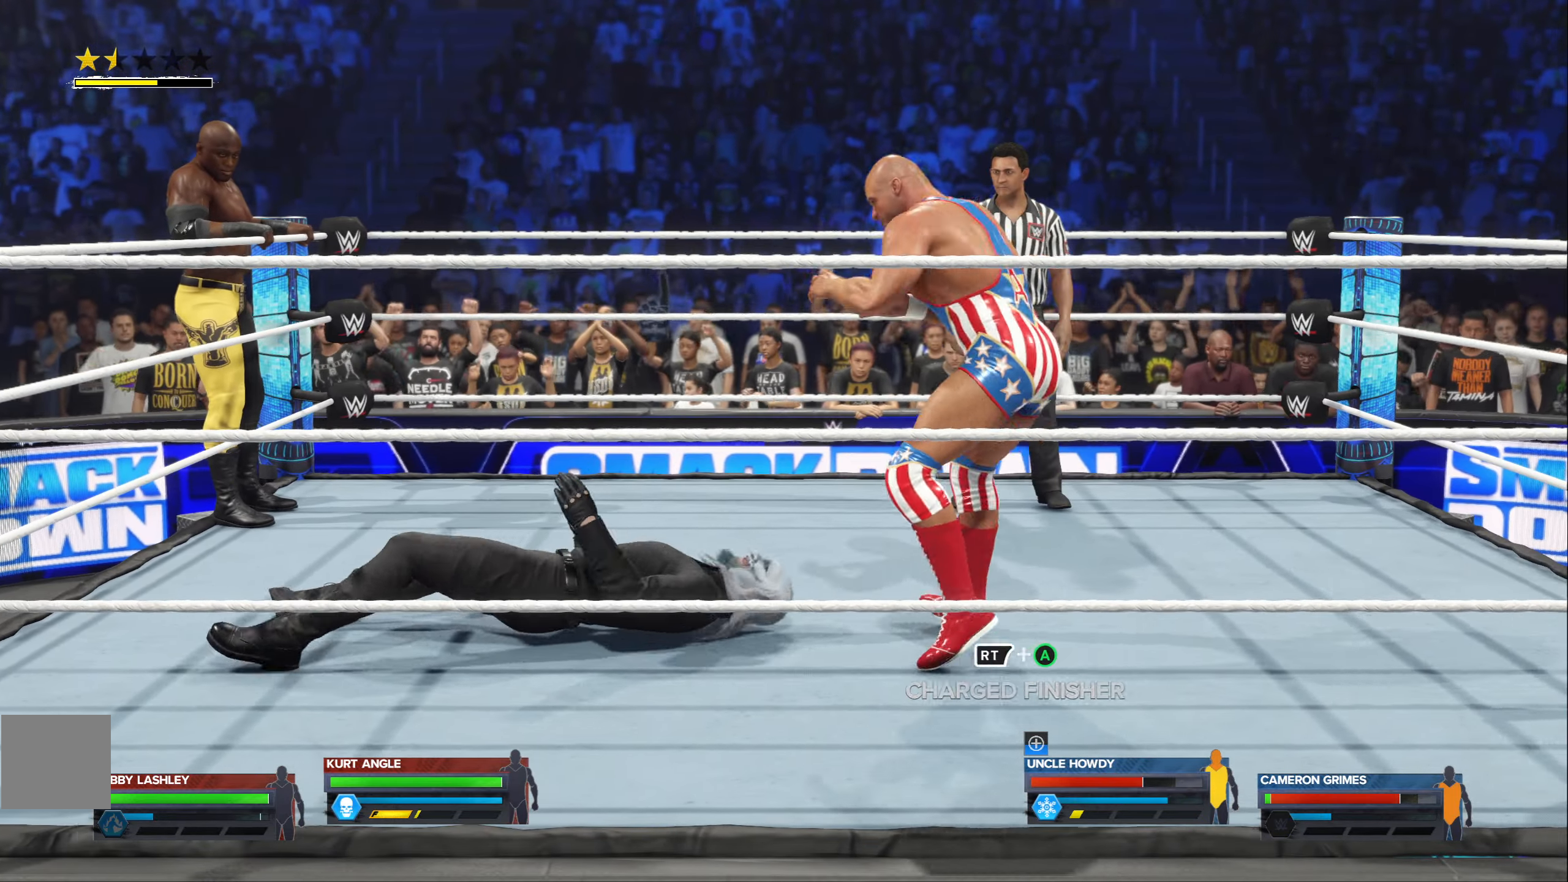
{"buttons": [], "left_stick": "center", "right_stick": "center", "events": [[17, "right_stick", "center"]]}
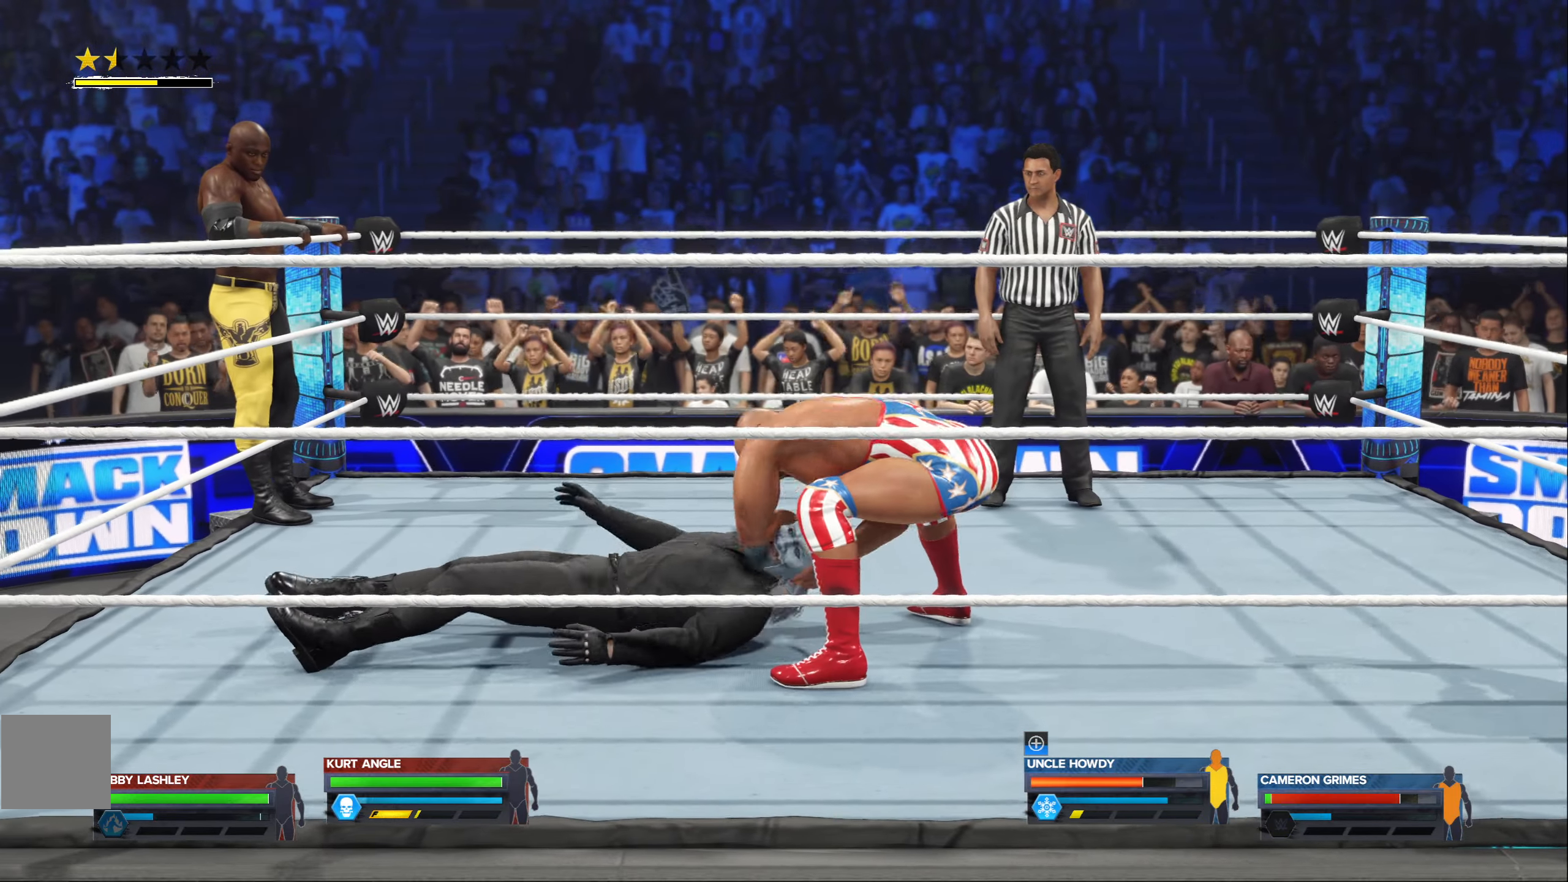
{"buttons": [], "left_stick": "center", "right_stick": "center", "events": []}
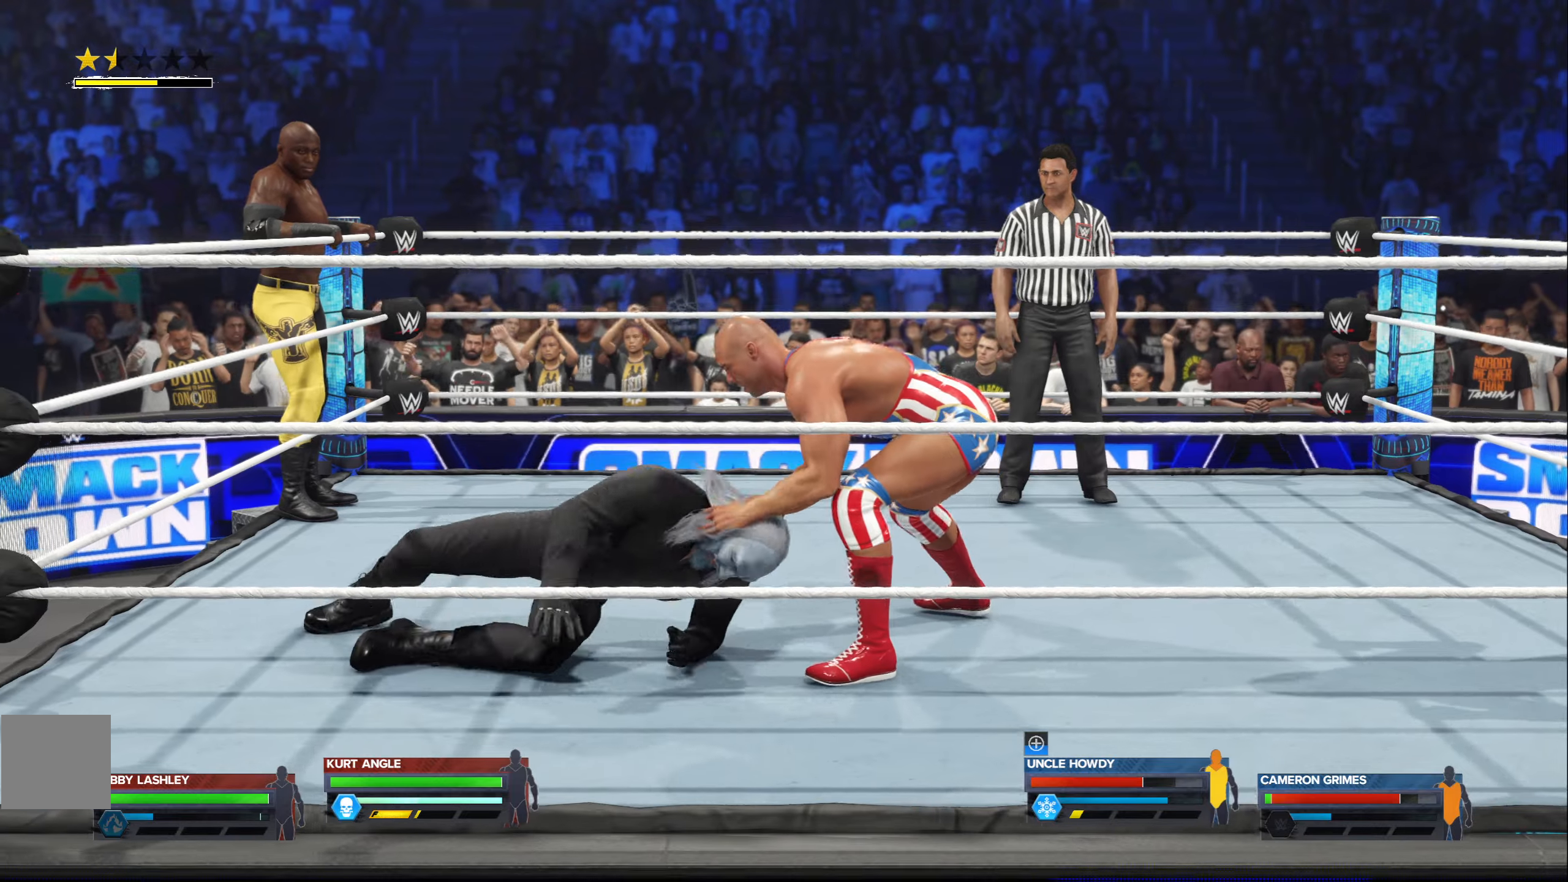
{"buttons": [], "left_stick": "center", "right_stick": "center", "events": []}
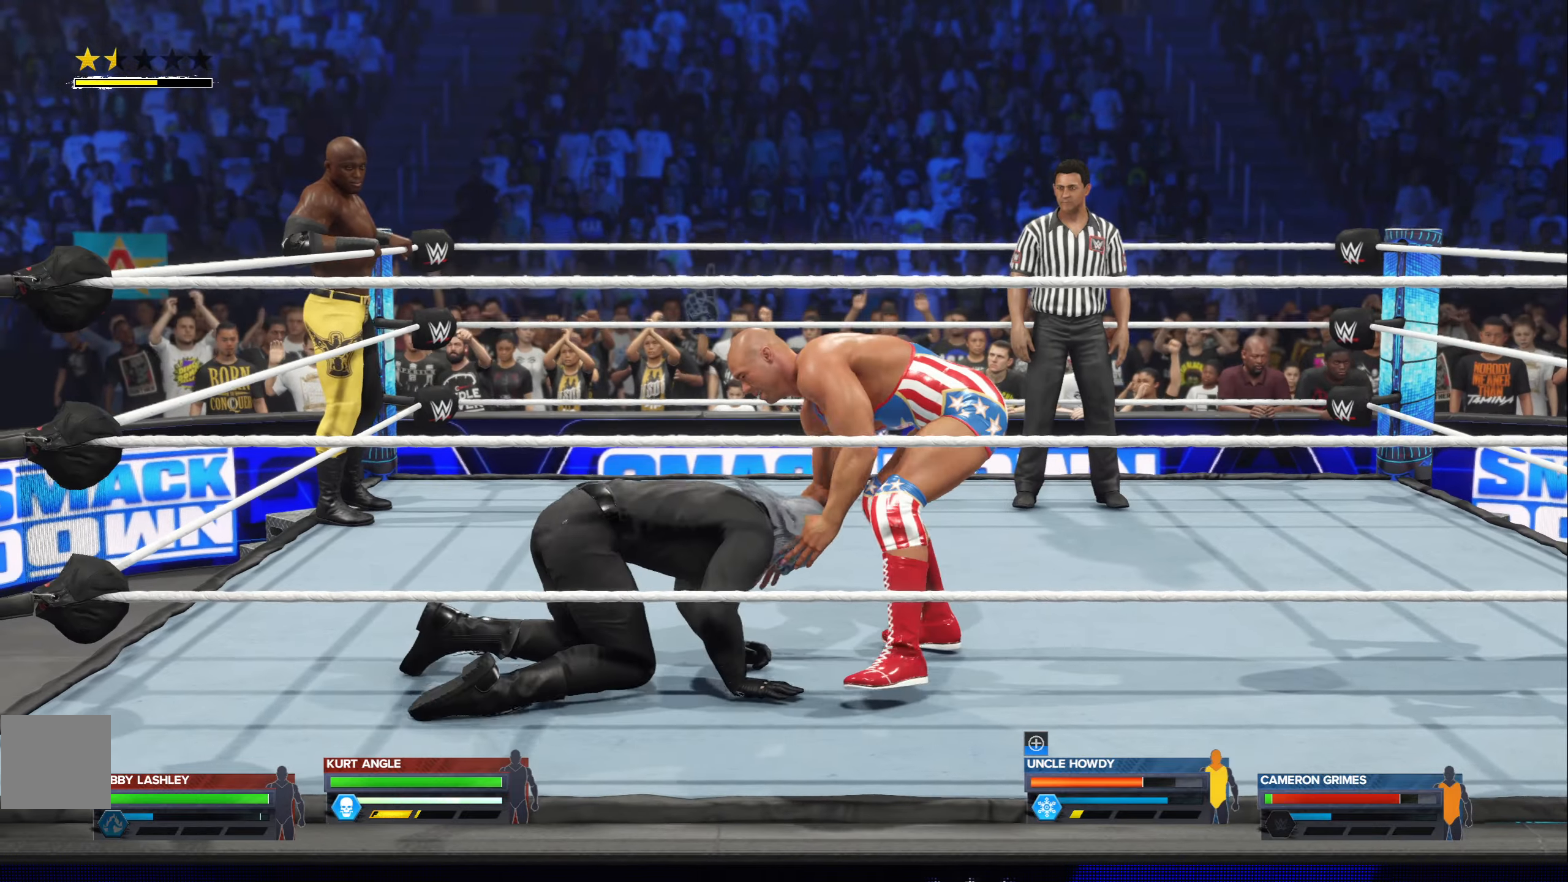
{"buttons": [], "left_stick": "center", "right_stick": "center", "events": []}
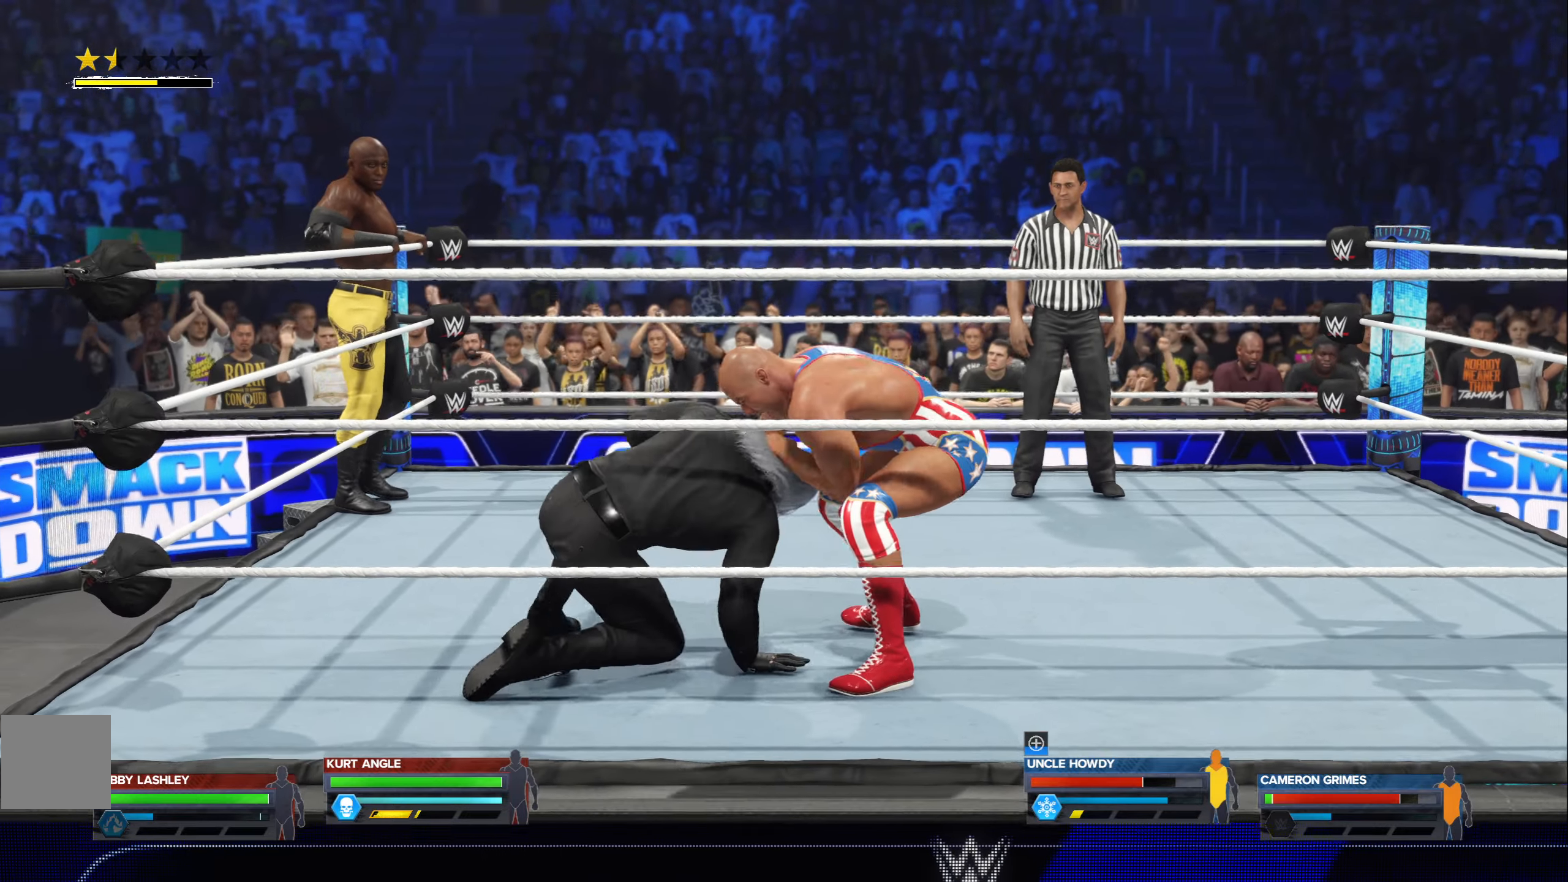
{"buttons": [], "left_stick": "center", "right_stick": "center", "events": []}
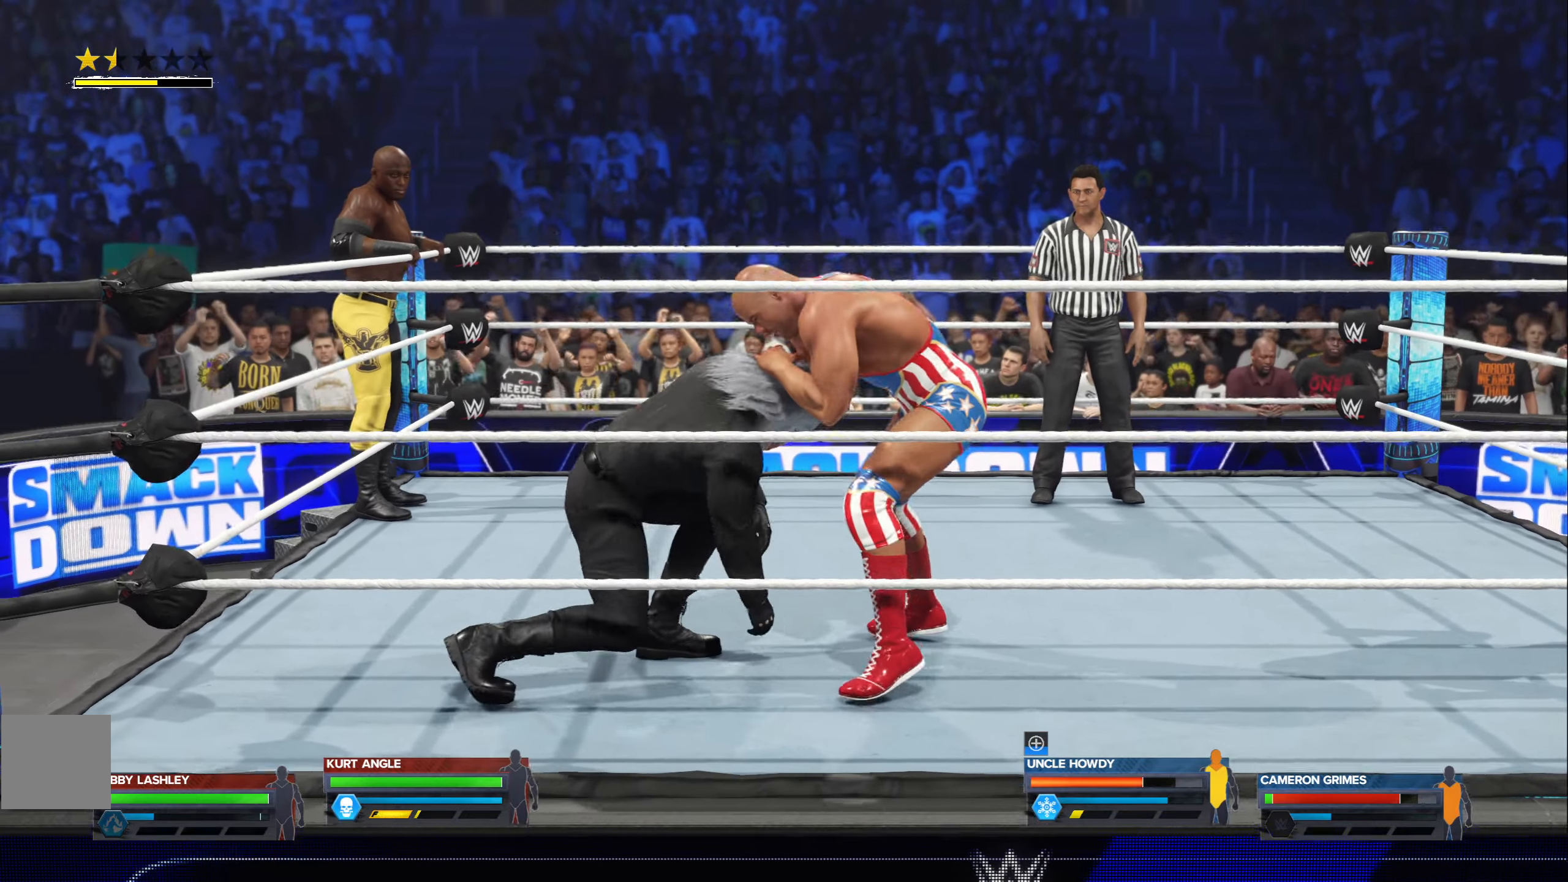
{"buttons": ["B"], "left_stick": "center", "right_stick": "center", "events": [[500, "B", "down"]]}
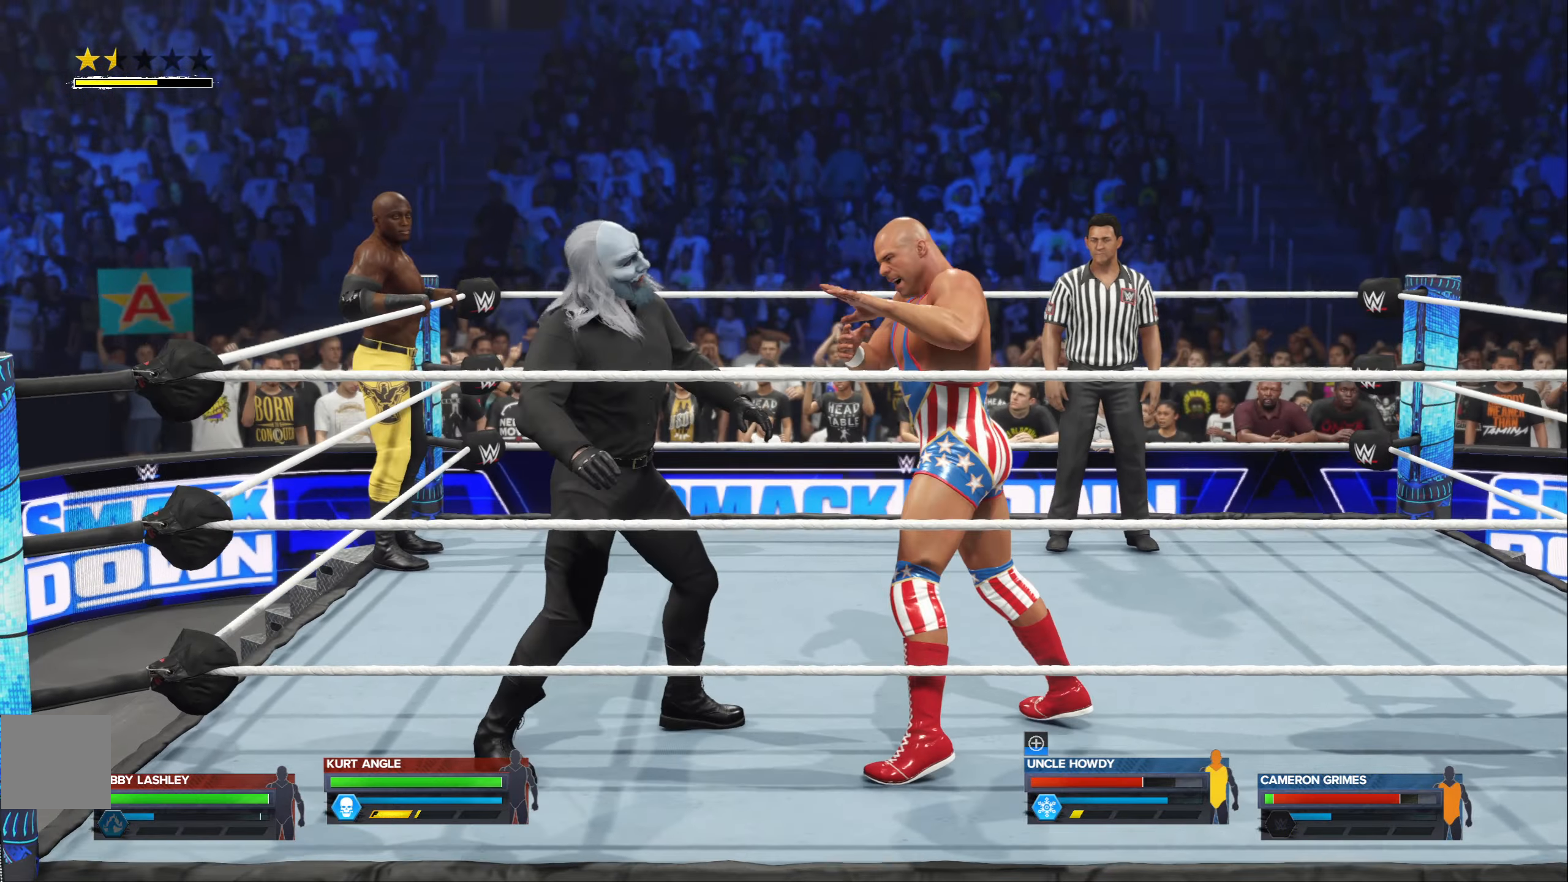
{"buttons": [], "left_stick": "center", "right_stick": "center", "events": [[116, "B", "up"], [416, "B", "down"], [500, "B", "up"]]}
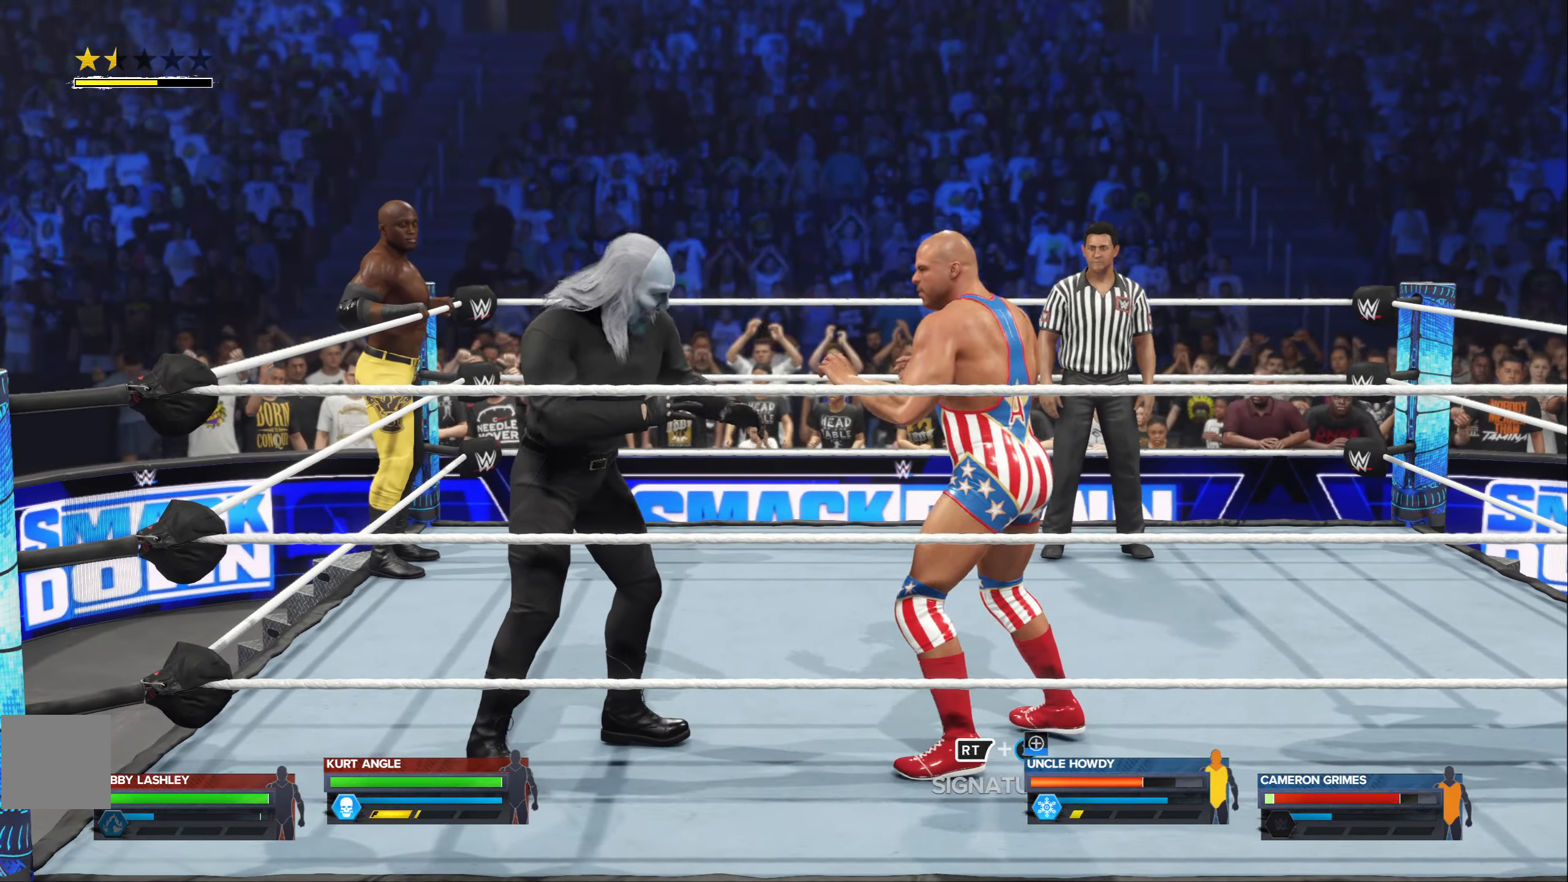
{"buttons": [], "left_stick": "right", "right_stick": "center", "events": [[500, "left_stick", "right"]]}
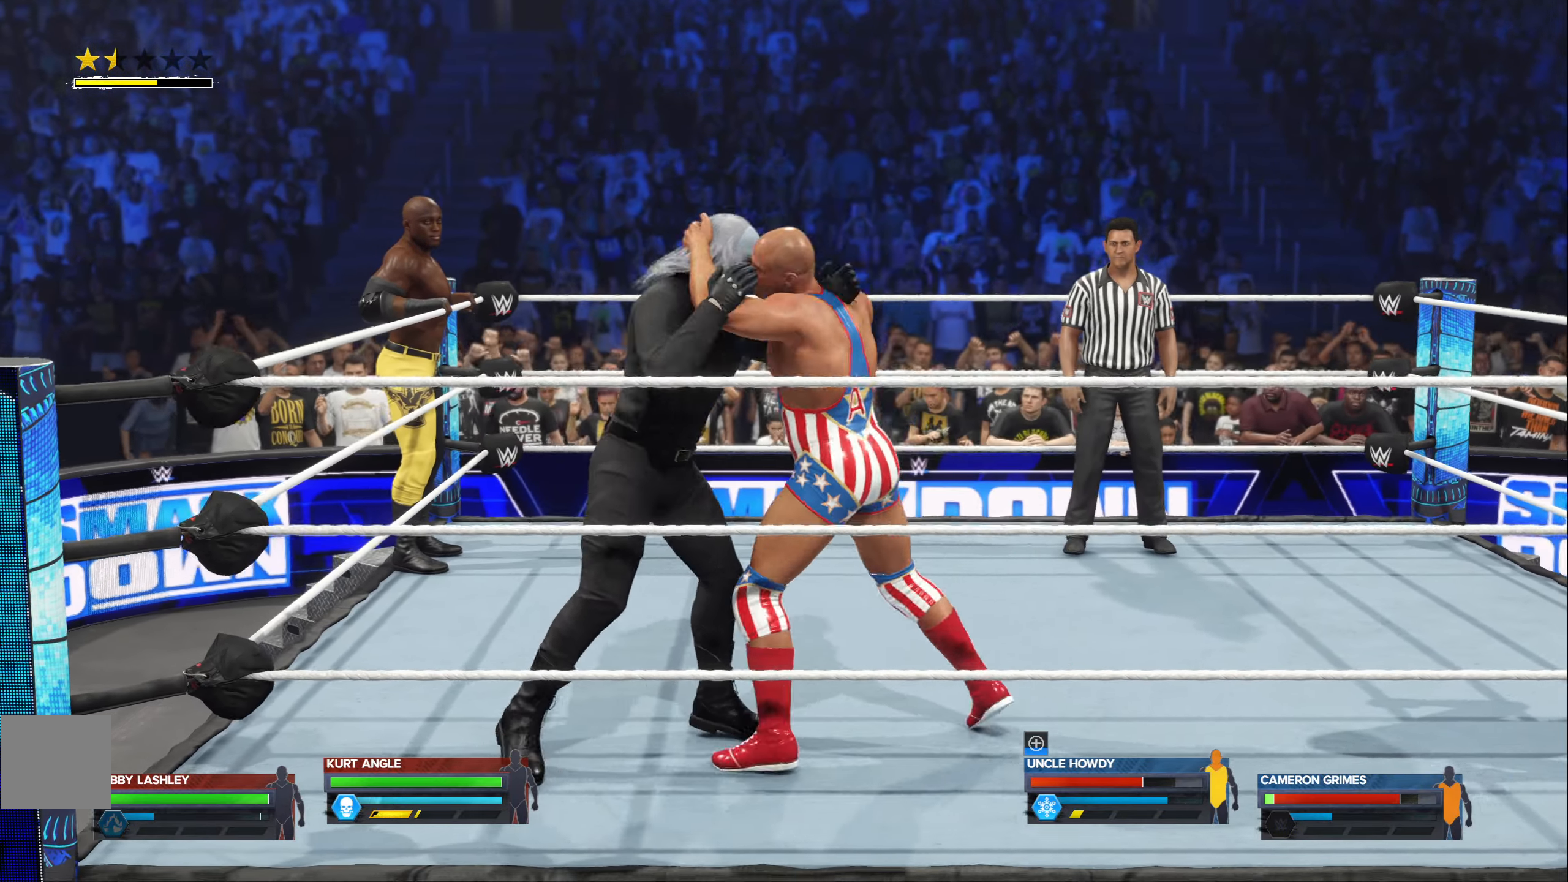
{"buttons": [], "left_stick": "right", "right_stick": "center", "events": [[216, "B", "down"], [316, "B", "up"]]}